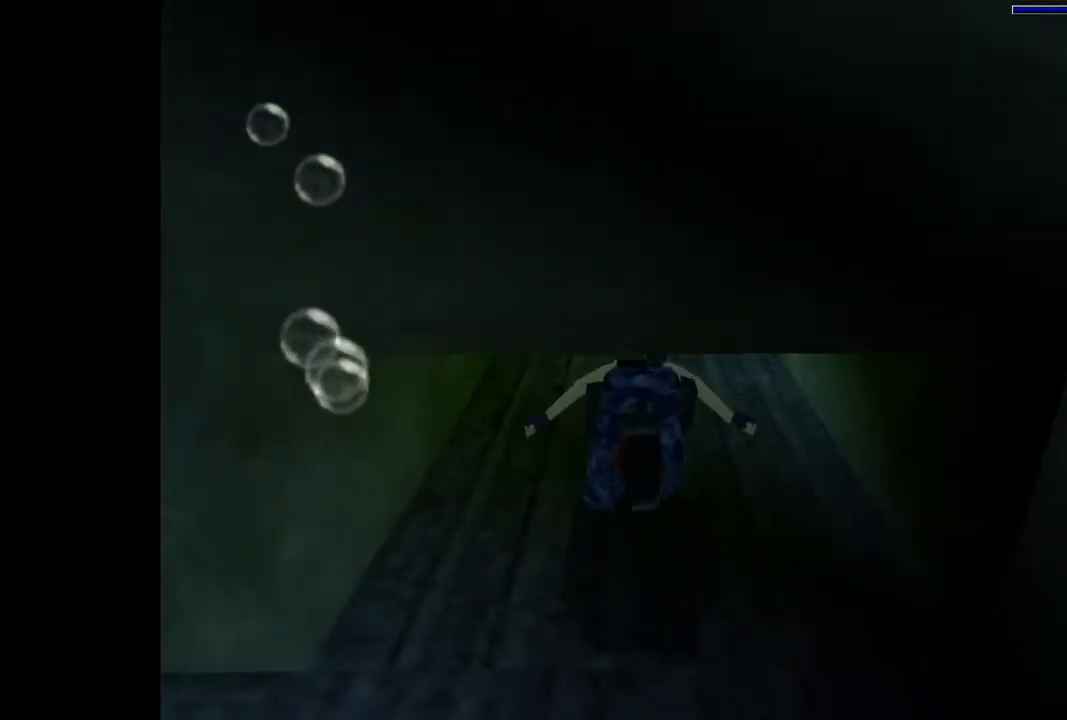
Gameplay with a controller (PlayStation layout); each line is a JSON object with the inputs held at the frame after it. "events" lists button and stick changes between this image and that frame as [ms after this image, input, new state], when the widget could be followed in between. Not read: left_stick right_stick.
{"buttons": ["SQUARE", "DPAD_DOWN"], "events": []}
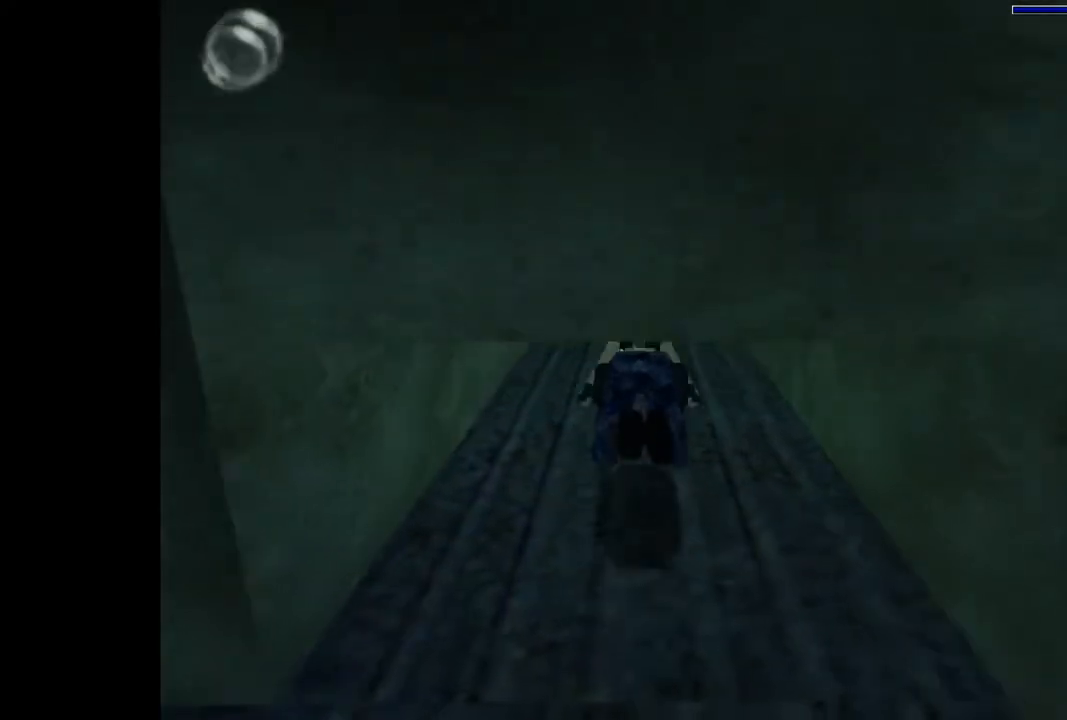
{"buttons": ["SQUARE"], "events": [[67, "DPAD_DOWN", "up"]]}
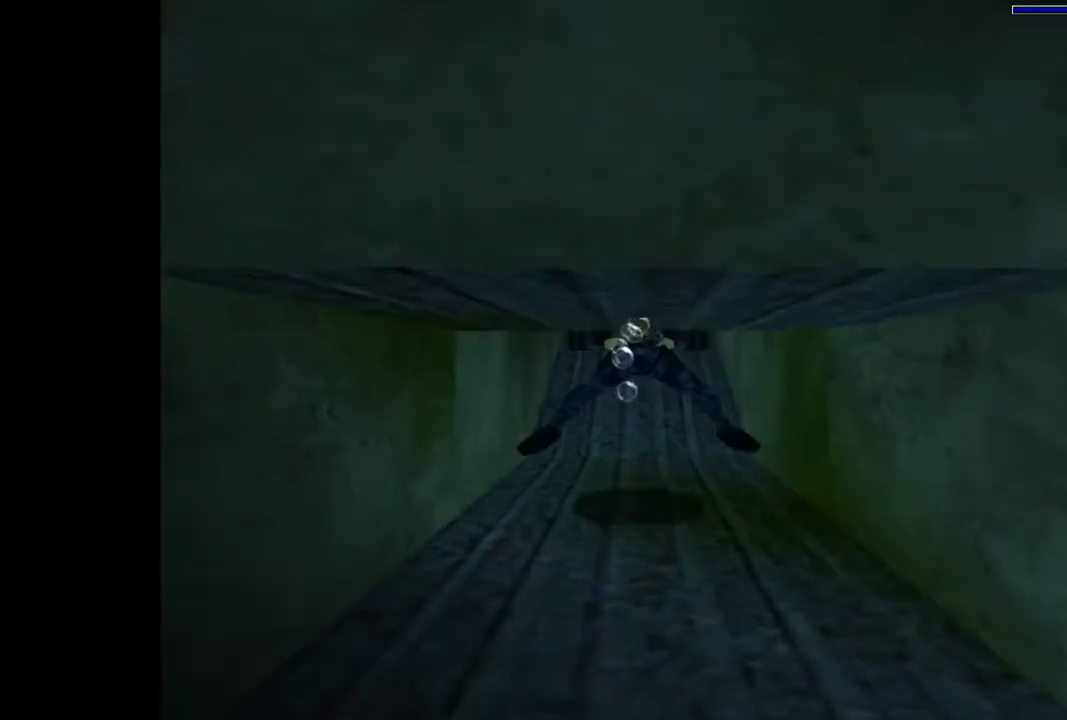
{"buttons": ["SQUARE"], "events": []}
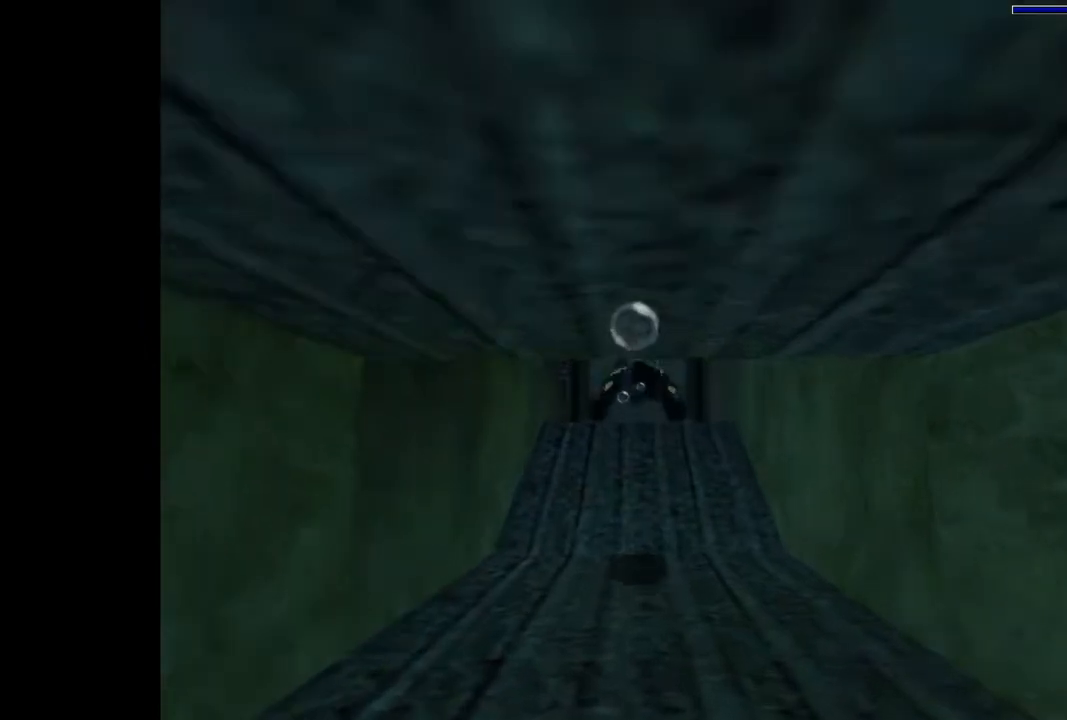
{"buttons": ["SQUARE"], "events": []}
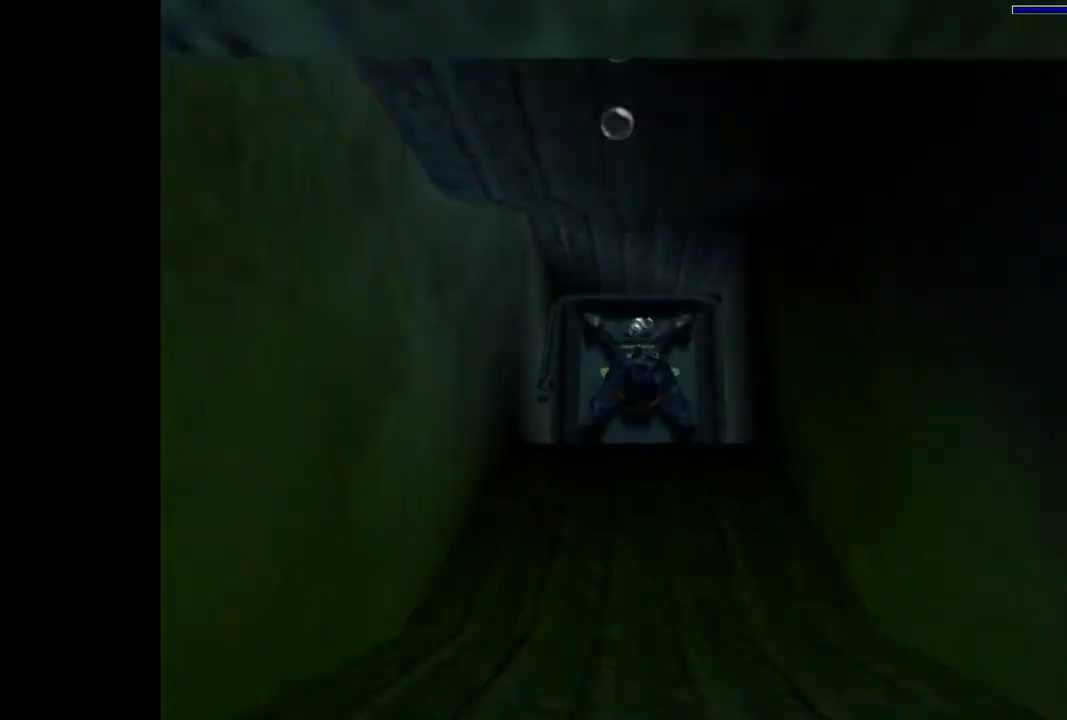
{"buttons": ["CROSS", "DPAD_LEFT"], "events": [[33, "SQUARE", "up"], [167, "CROSS", "down"], [267, "DPAD_LEFT", "down"]]}
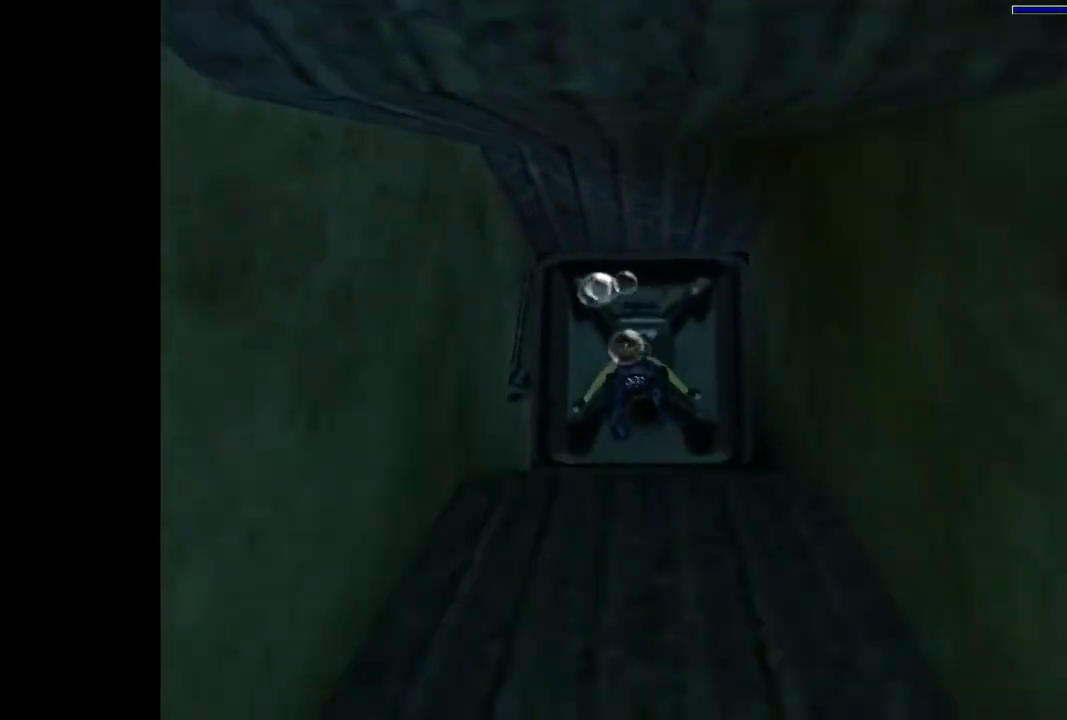
{"buttons": ["CROSS"], "events": [[433, "DPAD_LEFT", "up"]]}
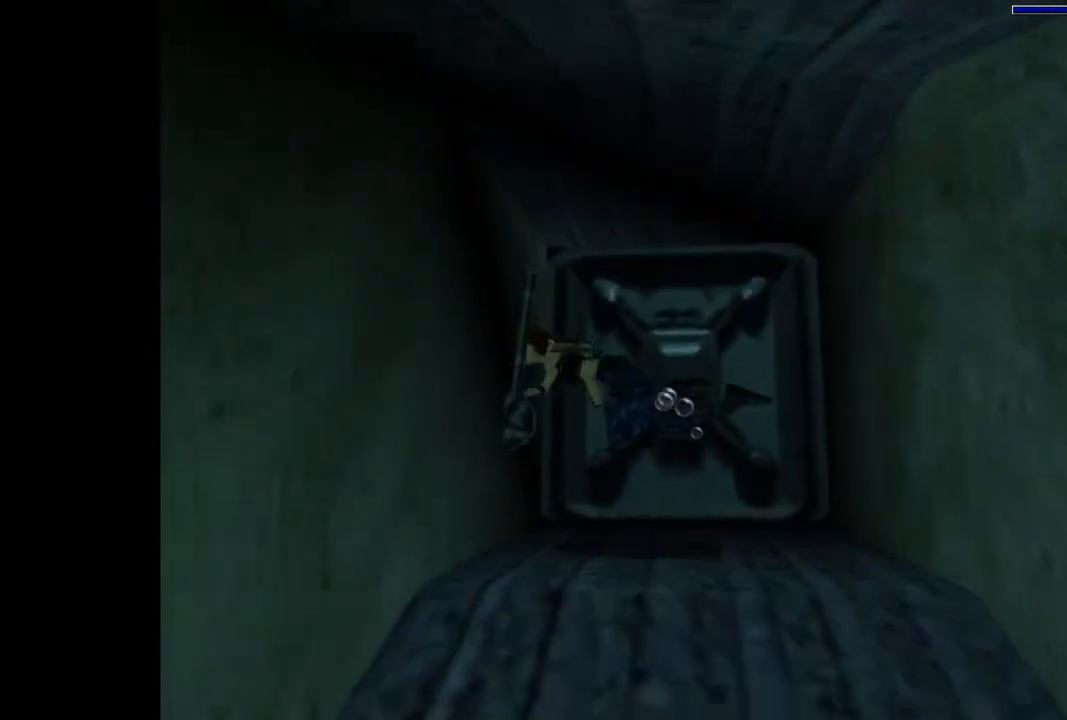
{"buttons": ["CROSS"], "events": []}
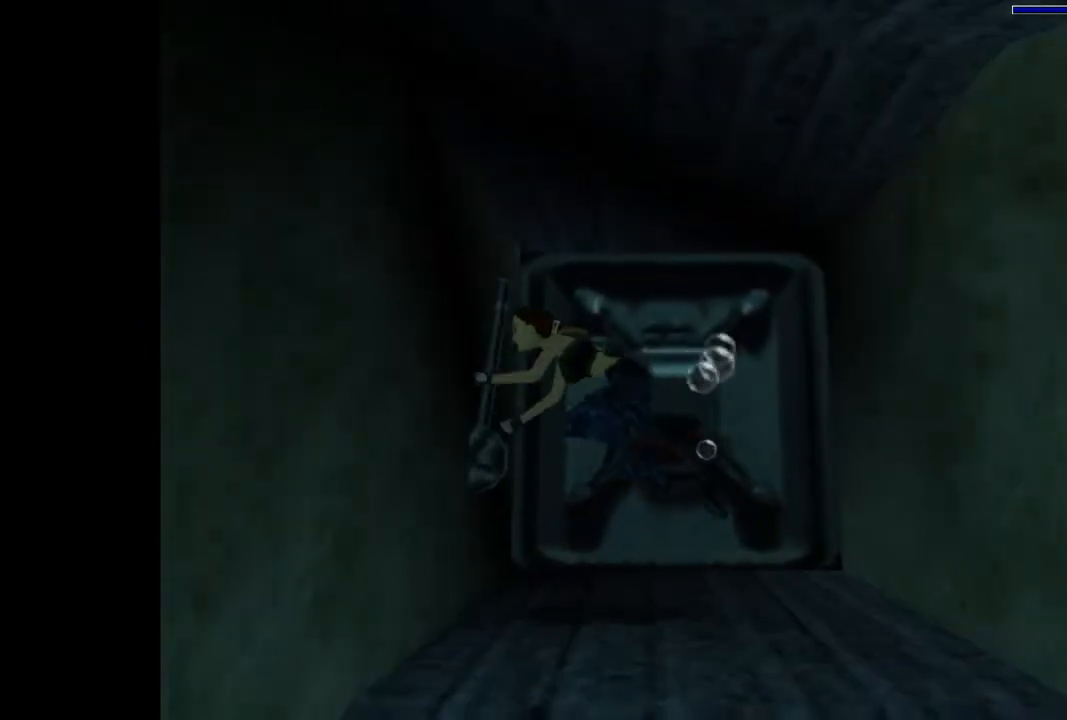
{"buttons": [], "events": [[133, "CROSS", "up"]]}
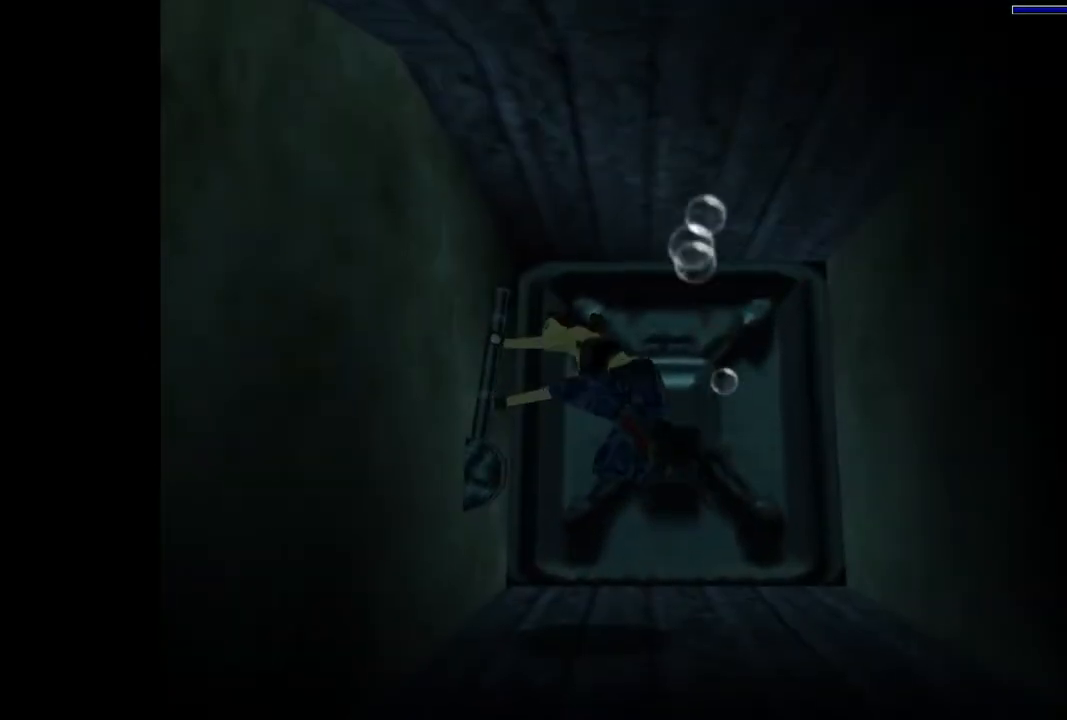
{"buttons": [], "events": []}
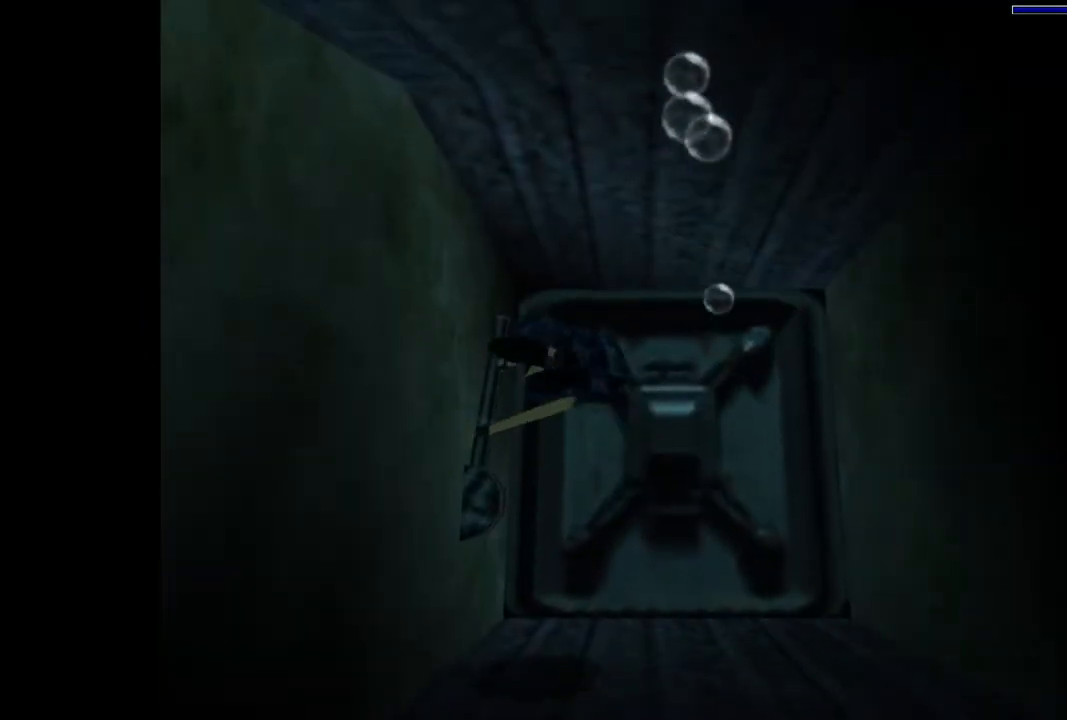
{"buttons": [], "events": []}
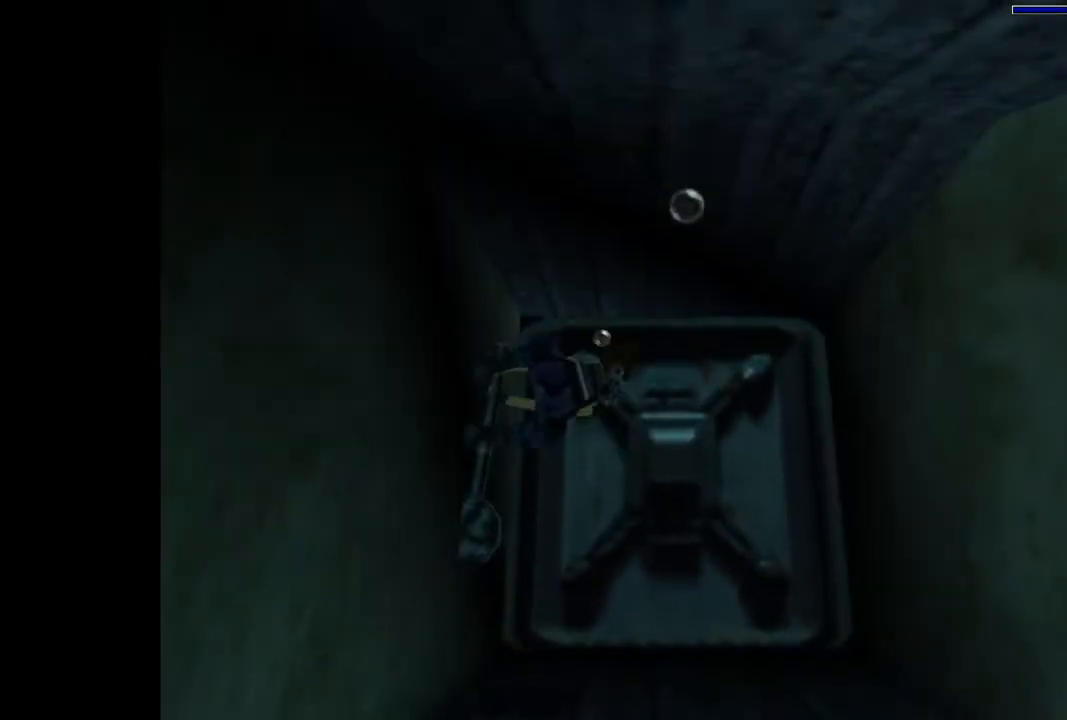
{"buttons": [], "events": []}
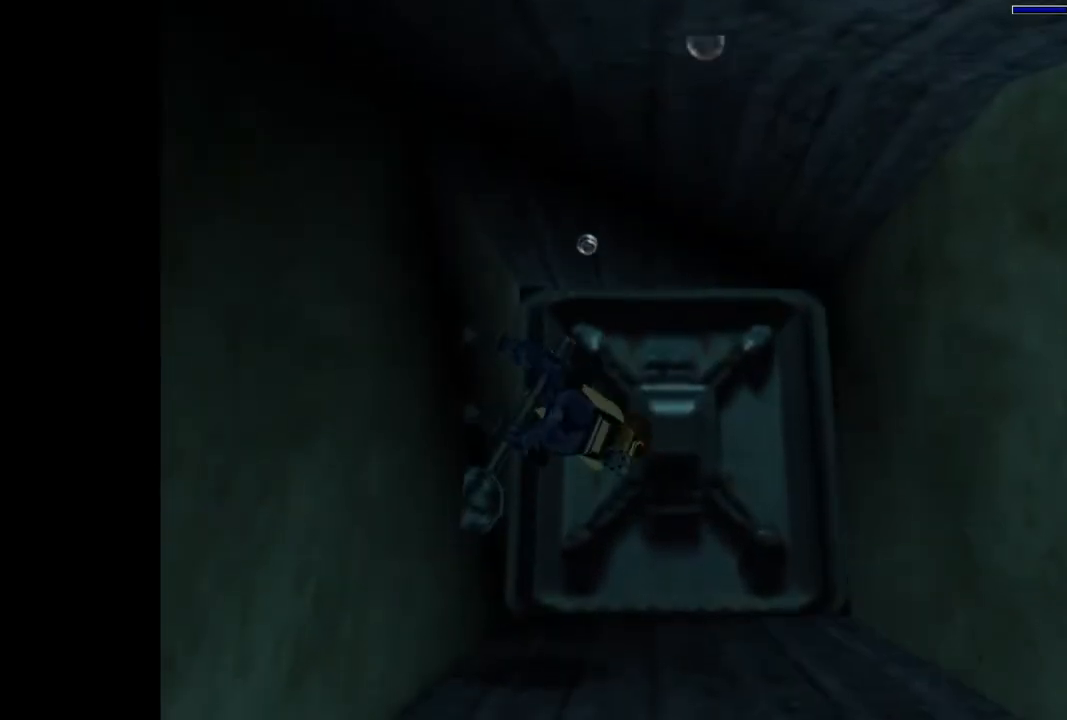
{"buttons": [], "events": []}
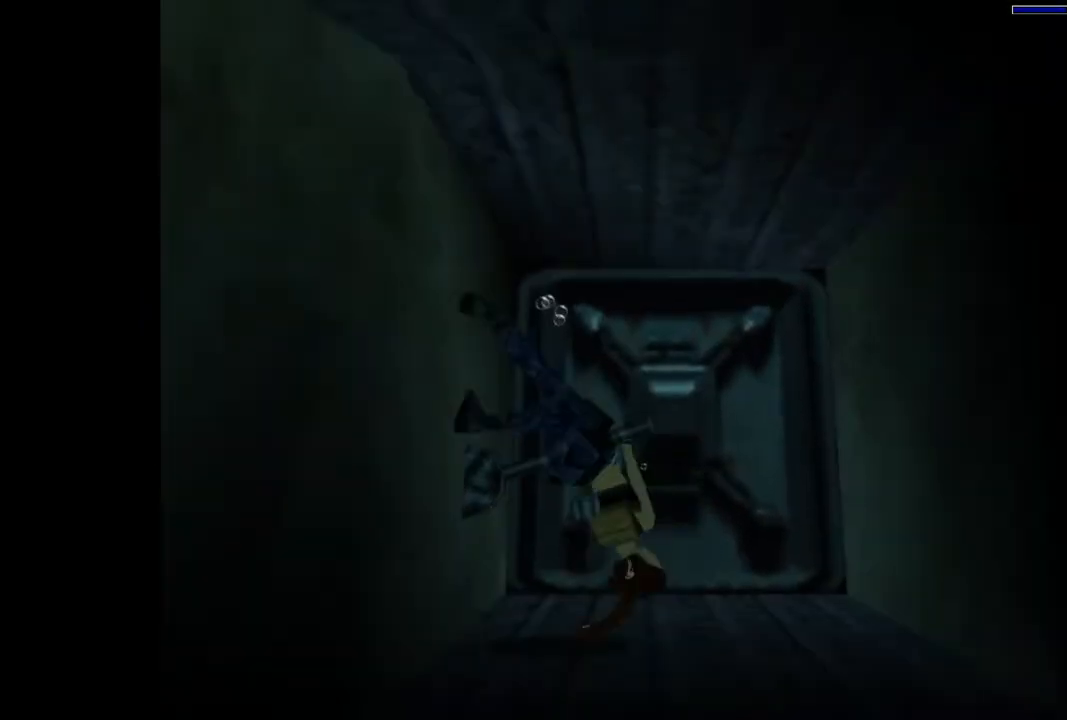
{"buttons": [], "events": []}
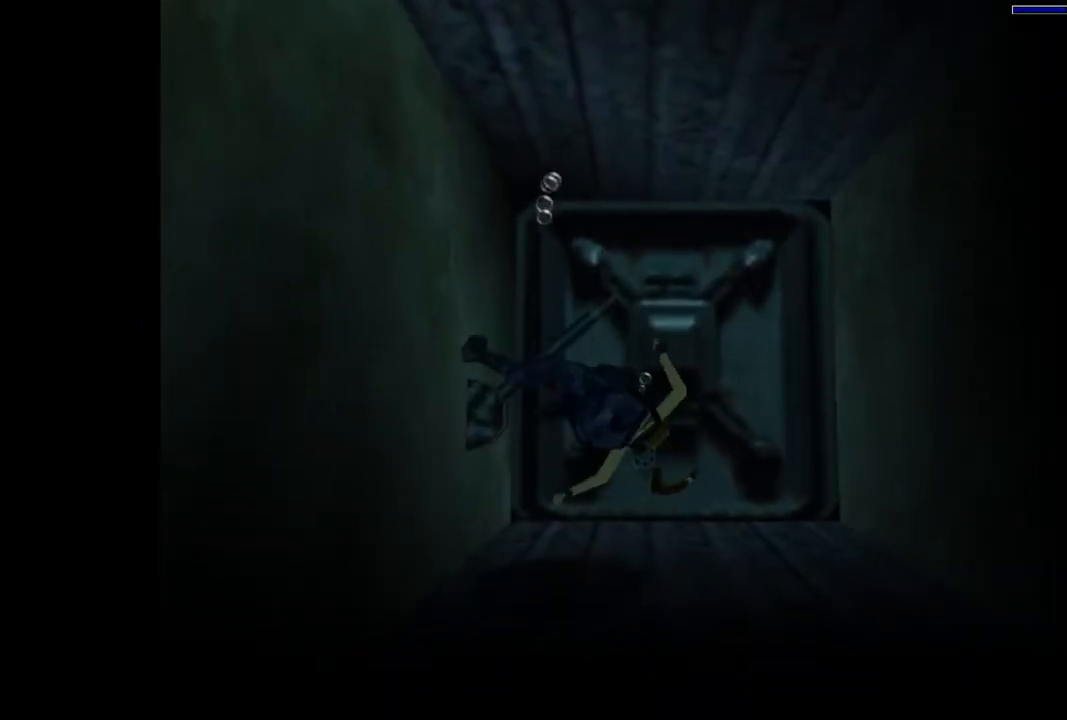
{"buttons": ["DPAD_RIGHT"], "events": [[333, "DPAD_RIGHT", "down"]]}
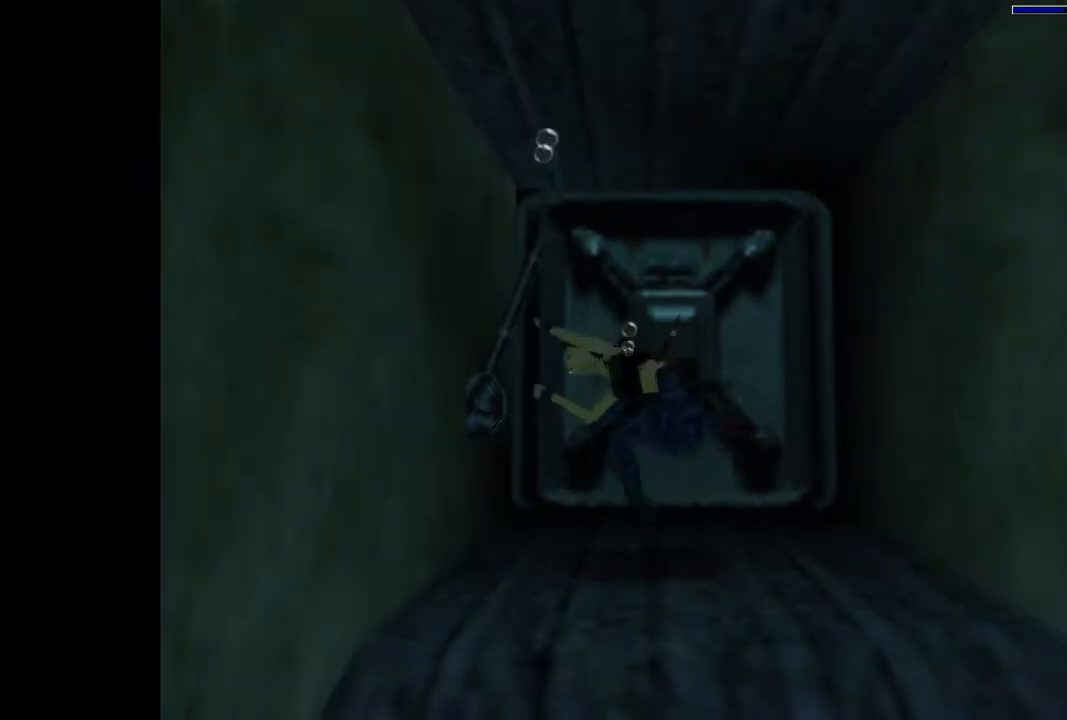
{"buttons": ["DPAD_RIGHT"], "events": []}
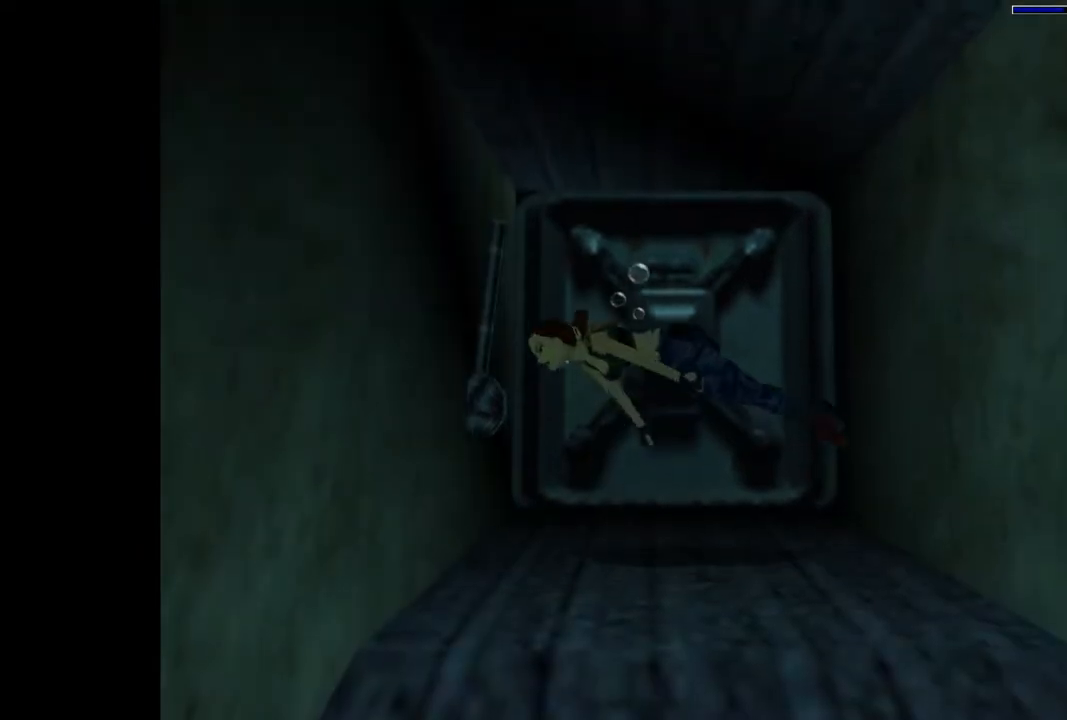
{"buttons": ["DPAD_RIGHT"], "events": []}
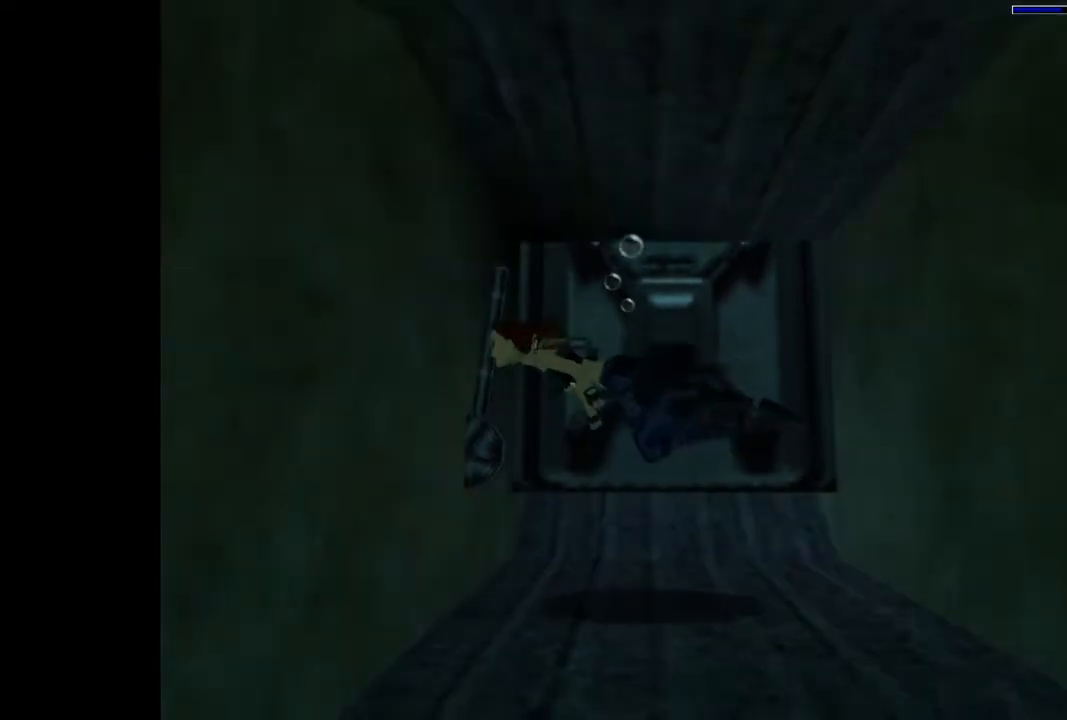
{"buttons": ["SQUARE", "DPAD_RIGHT"], "events": [[300, "SQUARE", "down"]]}
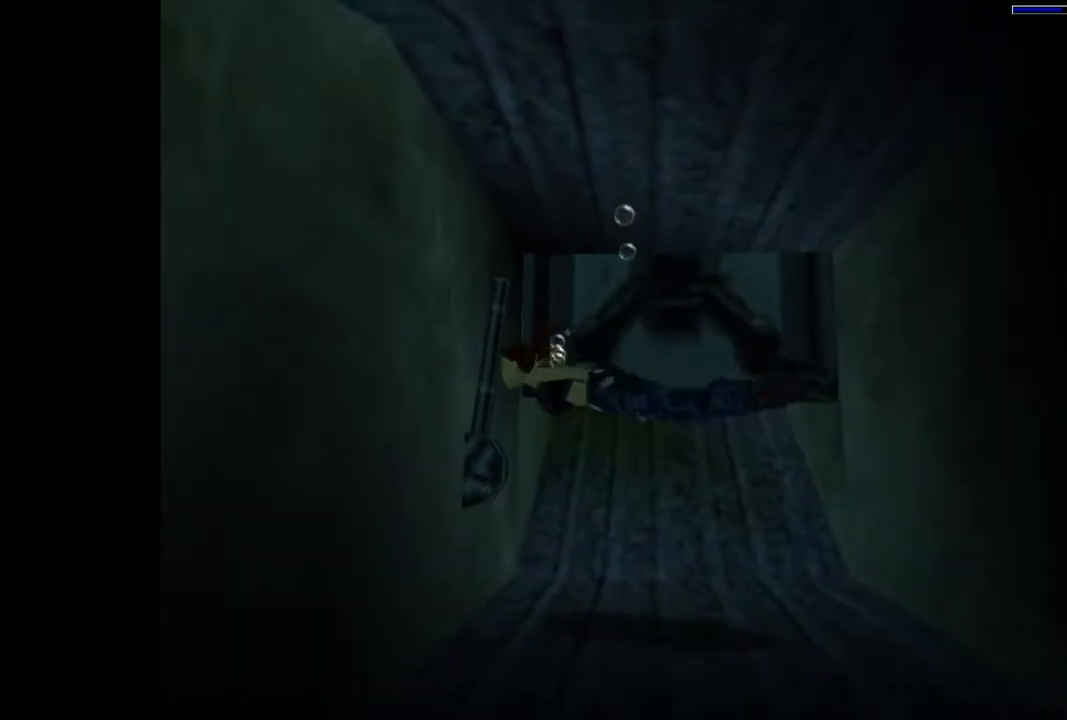
{"buttons": ["SQUARE", "DPAD_DOWN"], "events": [[433, "DPAD_DOWN", "down"], [467, "DPAD_RIGHT", "up"]]}
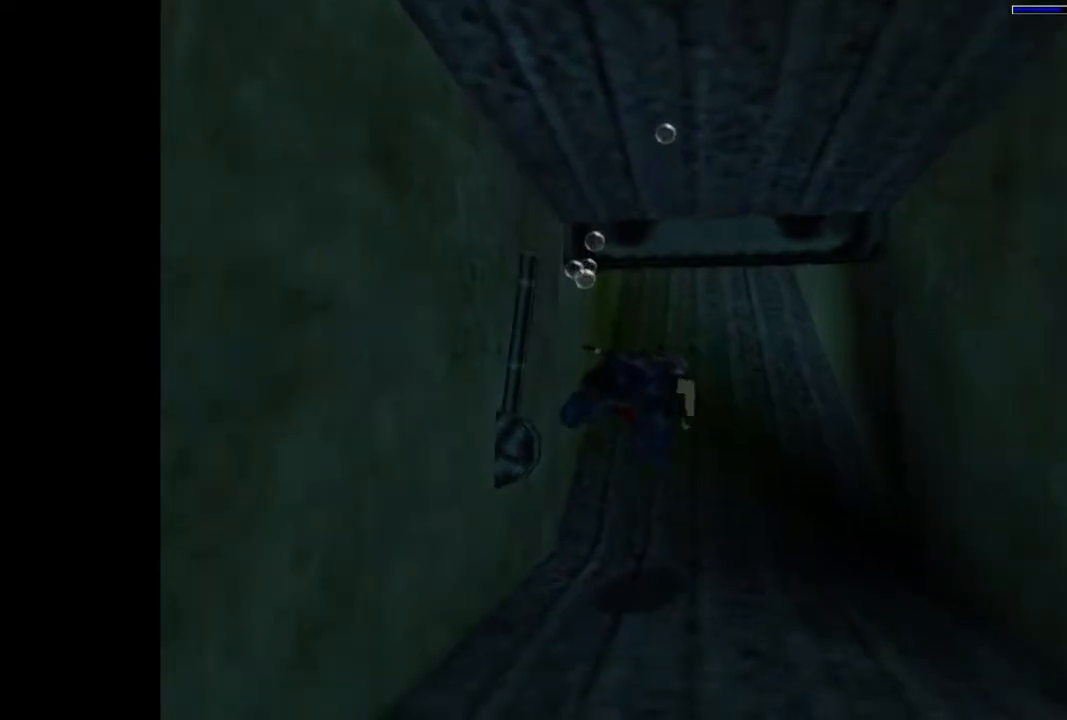
{"buttons": ["SQUARE"], "events": [[267, "DPAD_LEFT", "down"], [400, "DPAD_LEFT", "up"], [500, "DPAD_DOWN", "up"]]}
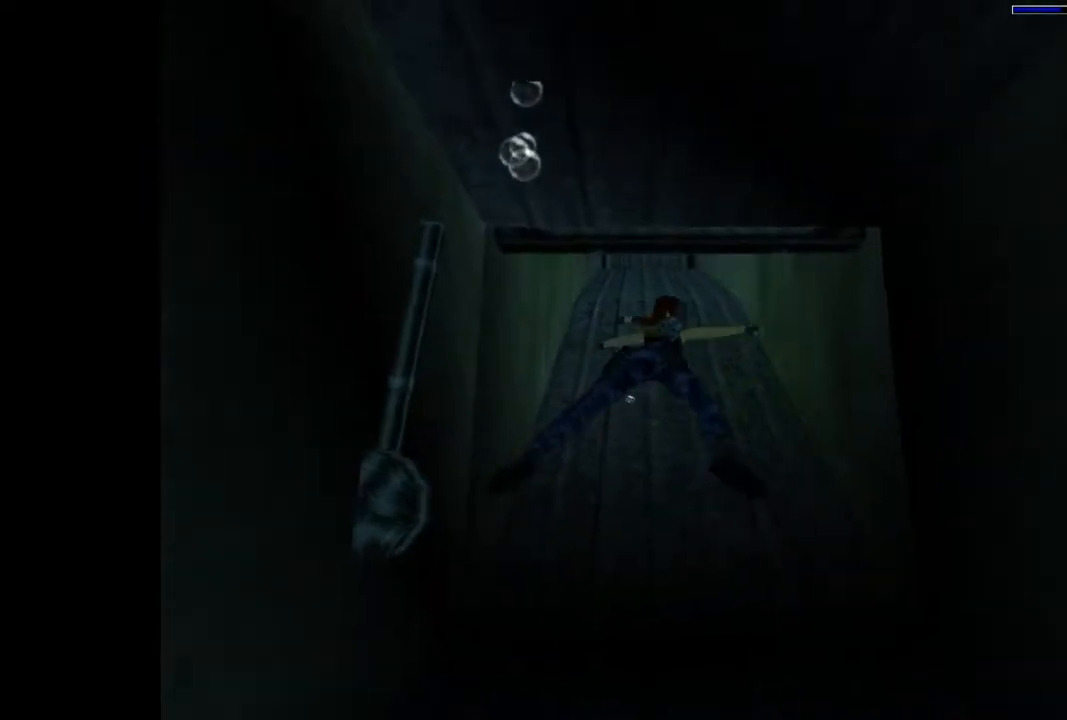
{"buttons": ["SQUARE", "DPAD_LEFT"], "events": [[200, "DPAD_LEFT", "down"]]}
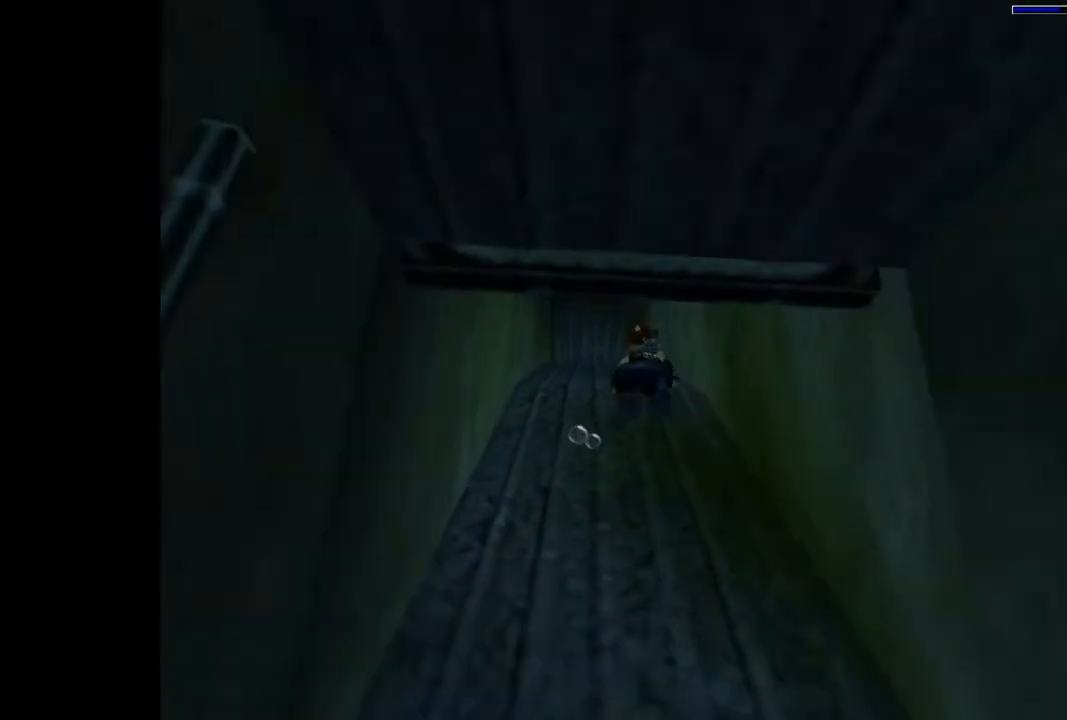
{"buttons": ["SQUARE"], "events": [[67, "DPAD_LEFT", "up"]]}
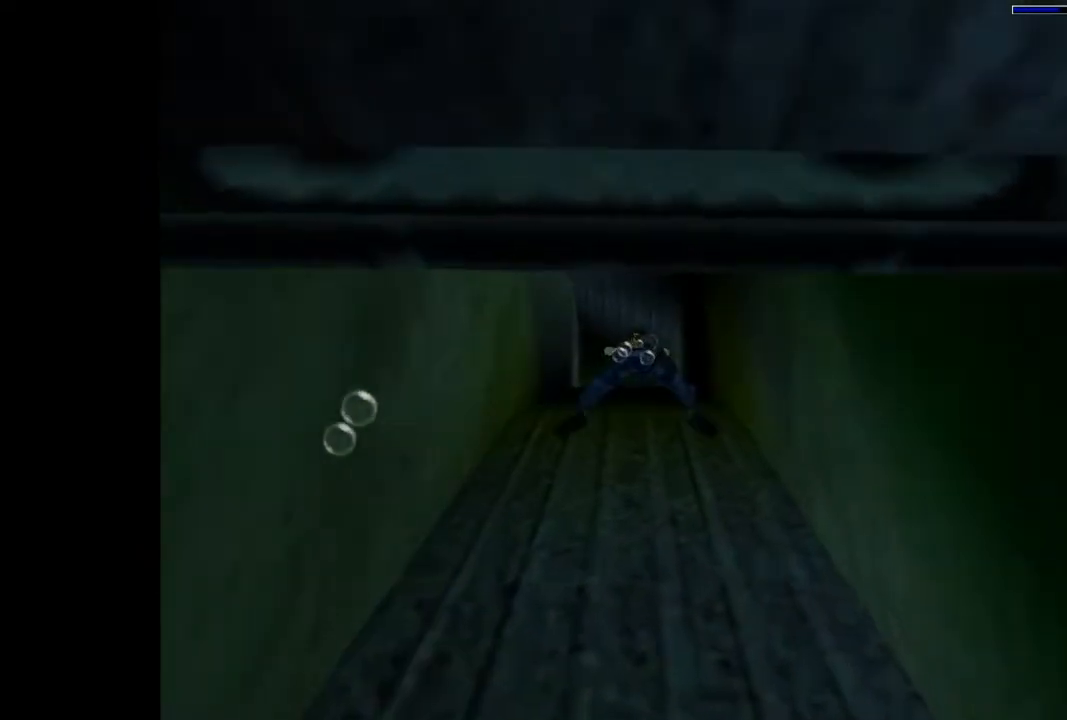
{"buttons": ["SQUARE"], "events": []}
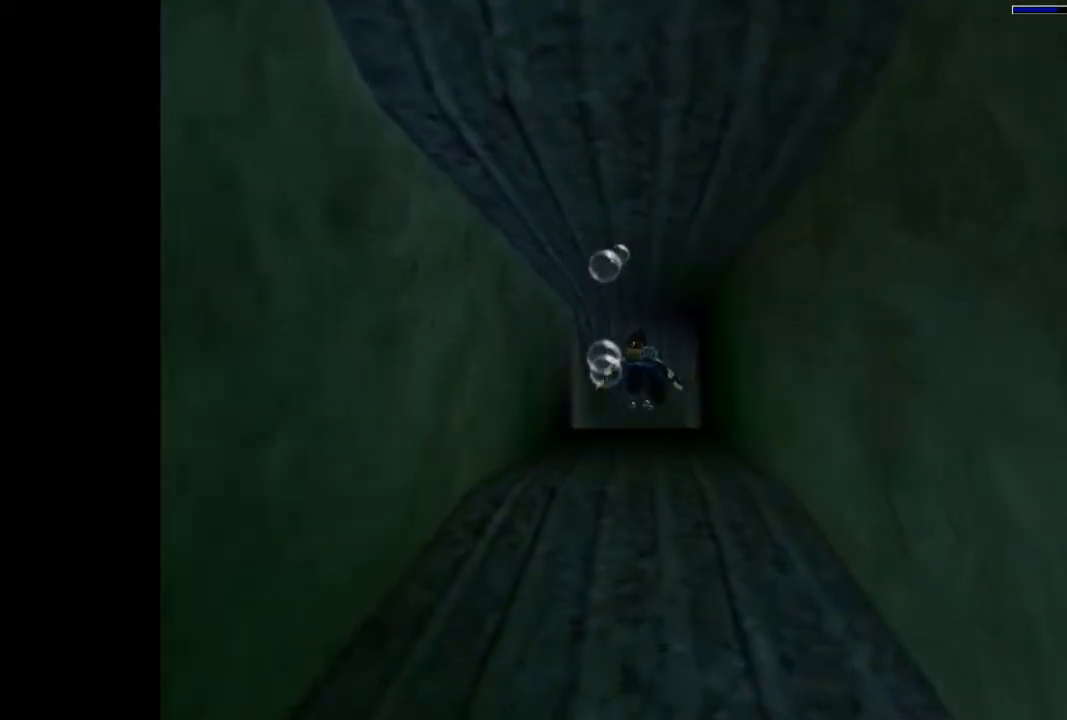
{"buttons": ["SQUARE"], "events": [[233, "DPAD_UP", "down"], [333, "DPAD_UP", "up"]]}
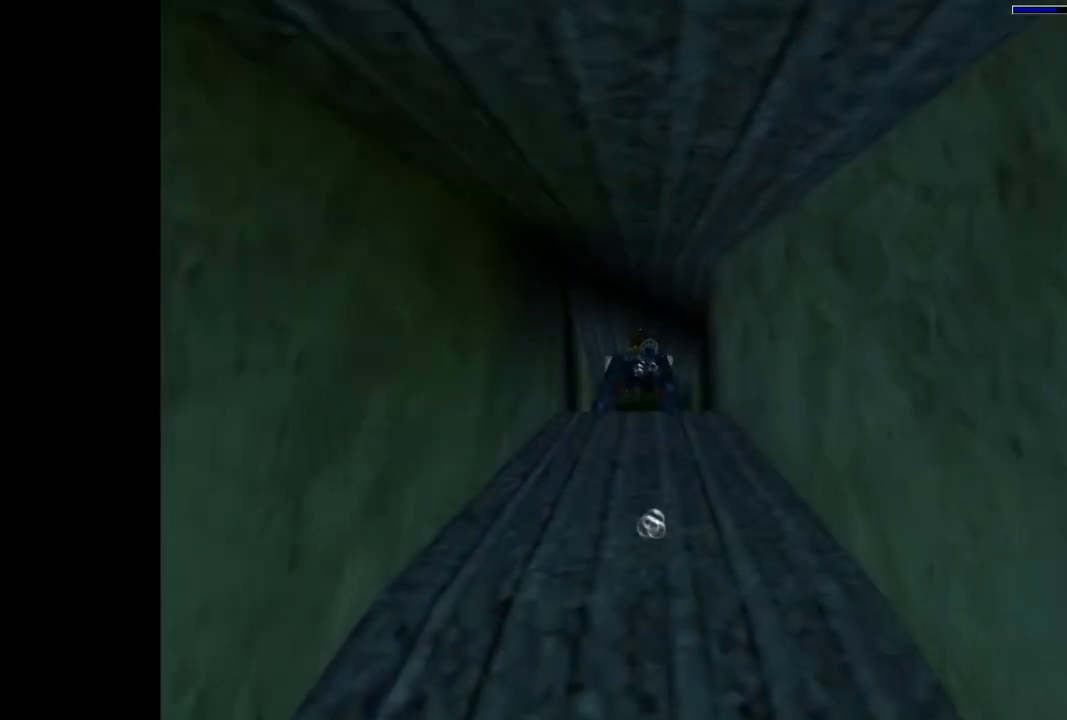
{"buttons": ["SQUARE"], "events": []}
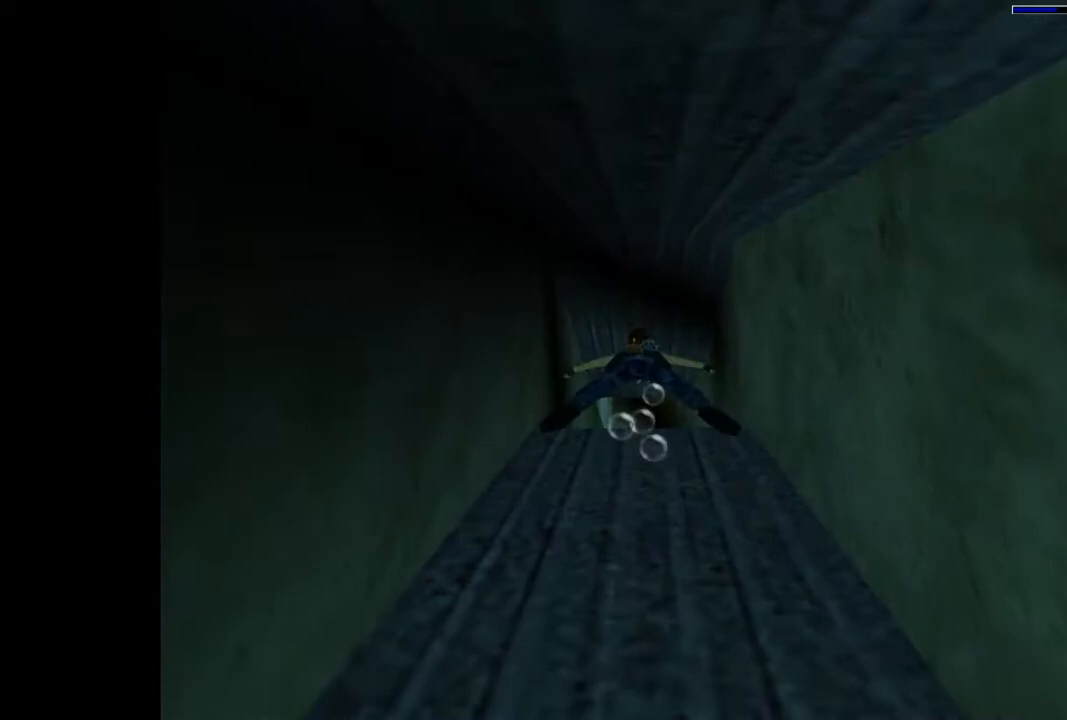
{"buttons": ["CROSS", "DPAD_UP"], "events": [[133, "DPAD_UP", "down"], [233, "SQUARE", "up"], [433, "CROSS", "down"]]}
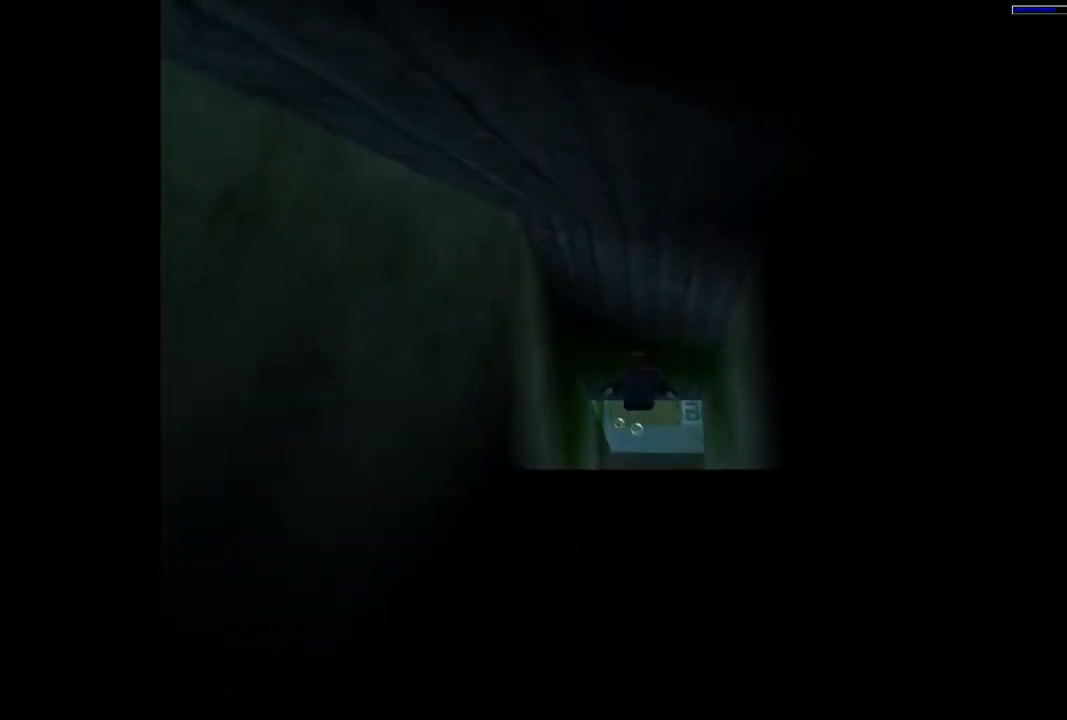
{"buttons": ["CROSS"], "events": [[167, "DPAD_UP", "up"]]}
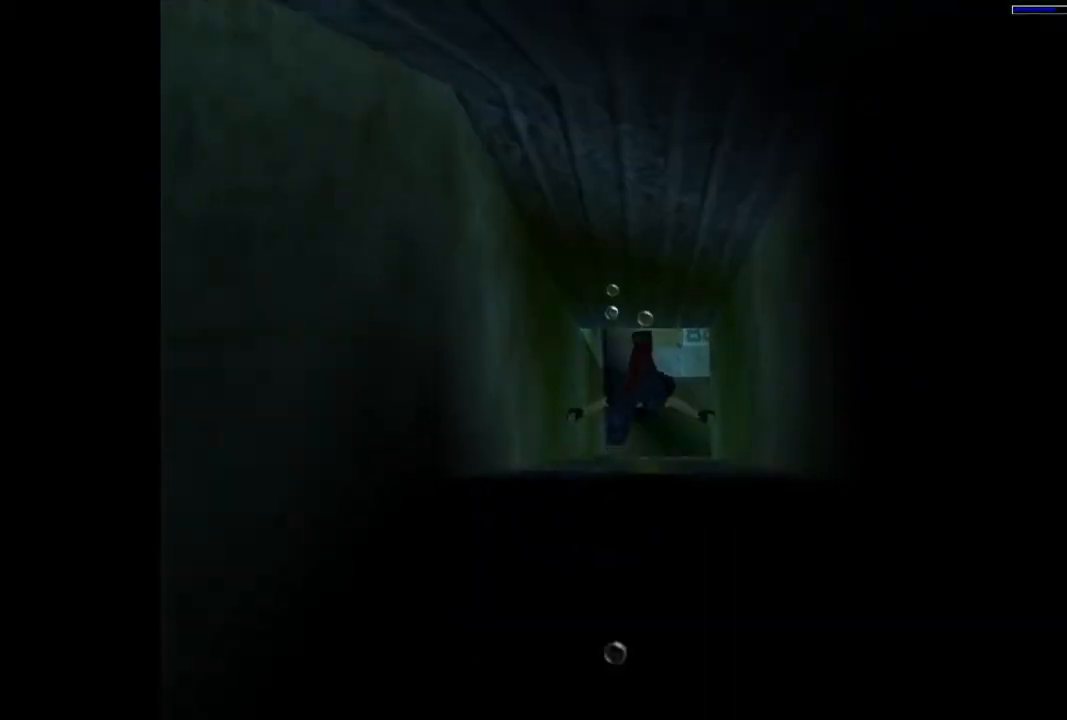
{"buttons": ["CROSS"], "events": []}
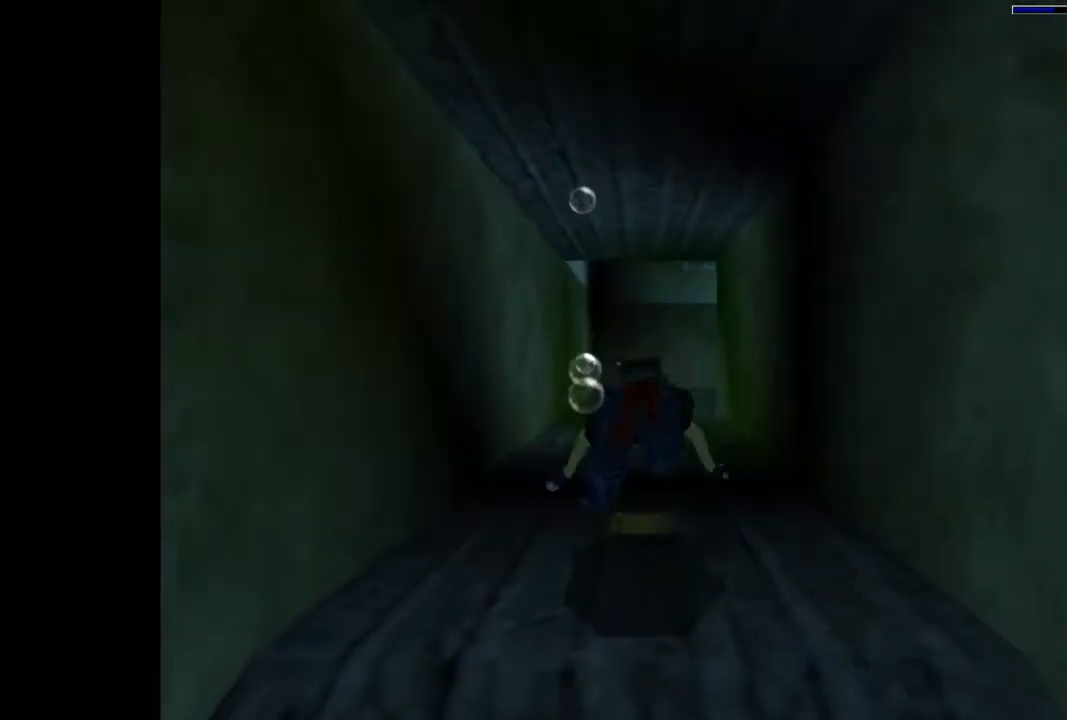
{"buttons": ["SQUARE"], "events": [[100, "CROSS", "up"], [267, "SQUARE", "down"]]}
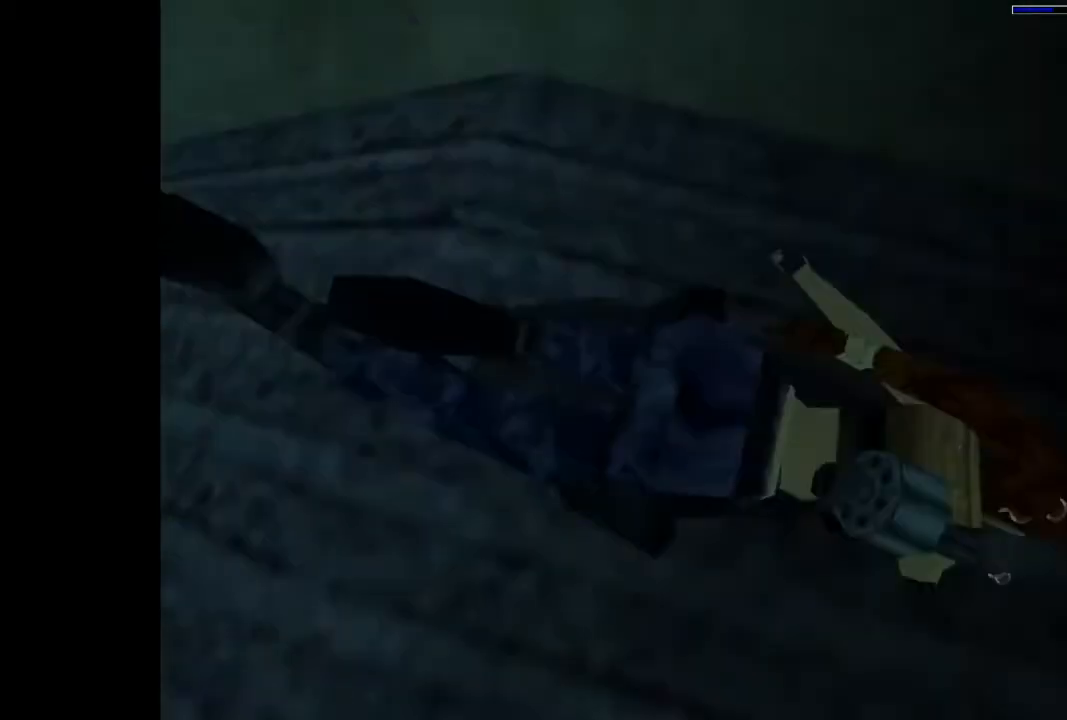
{"buttons": ["SQUARE"], "events": []}